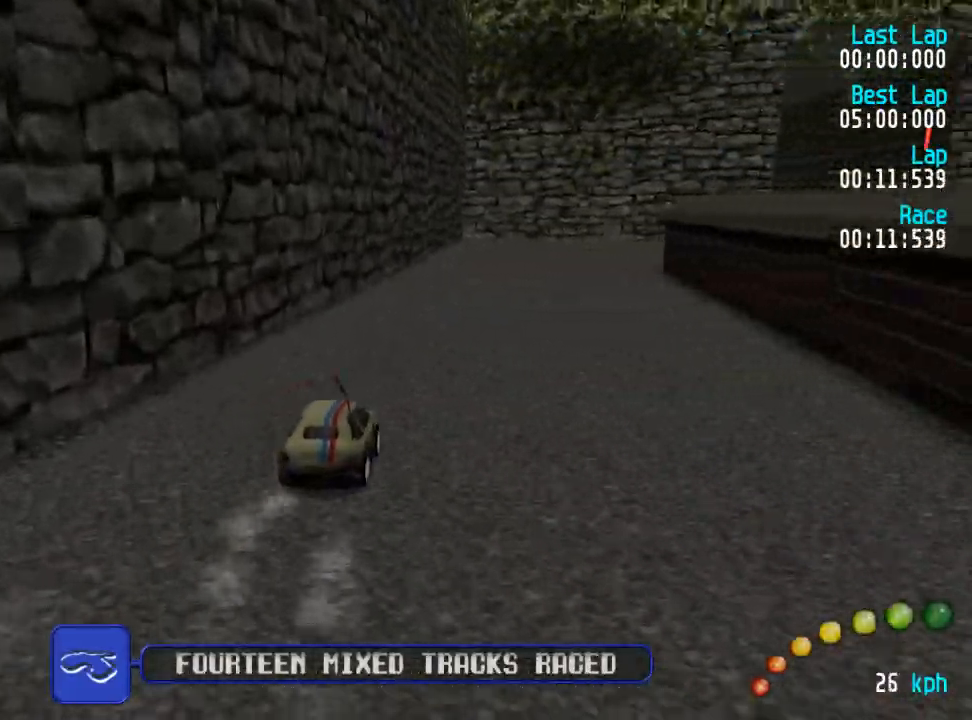
Gameplay with a controller (Xbox layout); each line is a JSON object with the inputs held at the frame after it (dt_ms = milliseconds from this image to that frame). "events" lists button and stick changes between this image and that frame as [ms after this image, input, new state], when the widget could be followed in between.
{"dt_ms": 500, "buttons": ["A", "DPAD_DOWN", "DPAD_RIGHT"], "left_stick": "center", "right_stick": "center", "events": [[217, "DPAD_DOWN", "down"], [267, "DPAD_DOWN", "up"], [267, "DPAD_UP", "down"], [317, "DPAD_RIGHT", "up"], [317, "DPAD_UP", "up"], [483, "DPAD_DOWN", "down"], [483, "DPAD_RIGHT", "down"]]}
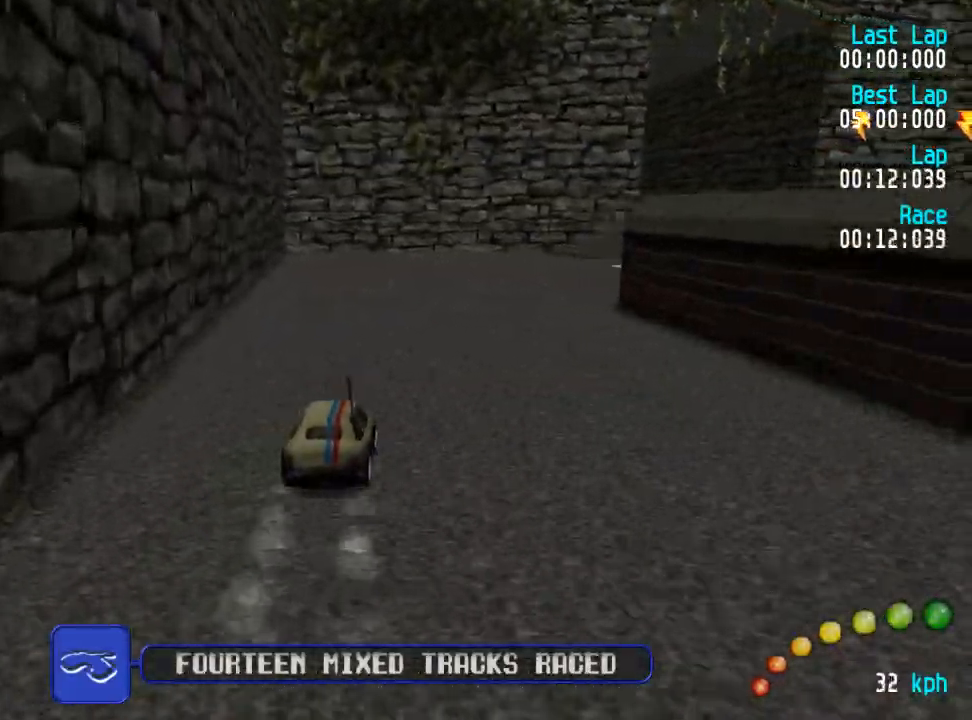
{"dt_ms": 500, "buttons": ["A", "DPAD_RIGHT"], "left_stick": "center", "right_stick": "center", "events": [[67, "DPAD_UP", "down"], [100, "DPAD_DOWN", "up"], [117, "DPAD_UP", "up"], [167, "DPAD_DOWN", "down"], [183, "DPAD_UP", "down"], [267, "DPAD_LEFT", "down"], [283, "DPAD_DOWN", "up"], [283, "DPAD_LEFT", "up"], [283, "DPAD_UP", "up"]]}
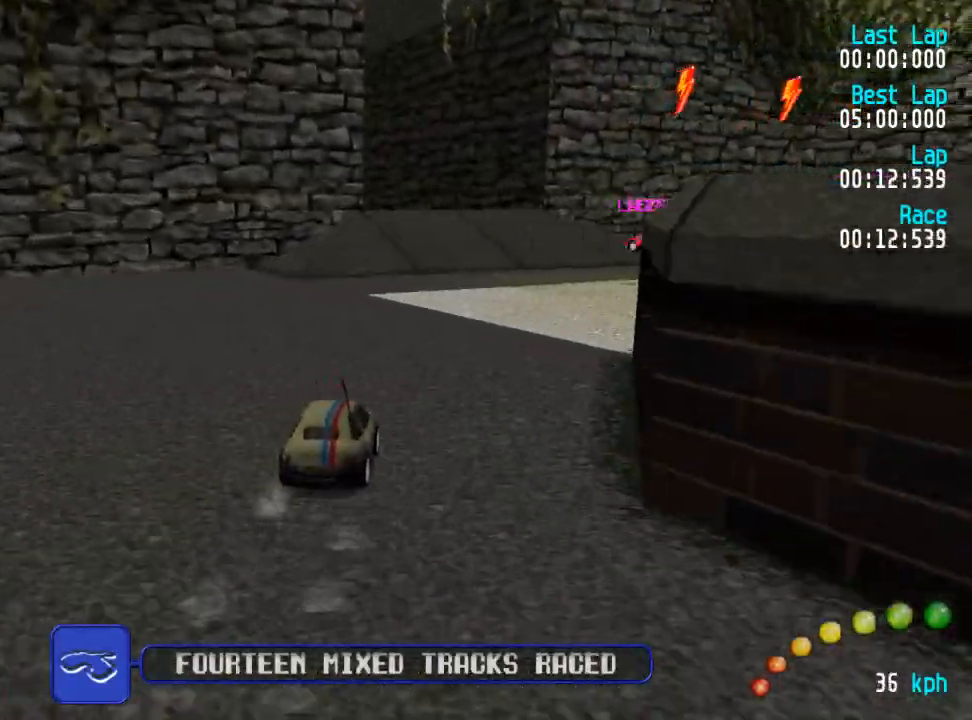
{"dt_ms": 500, "buttons": ["A"], "left_stick": "center", "right_stick": "center"}
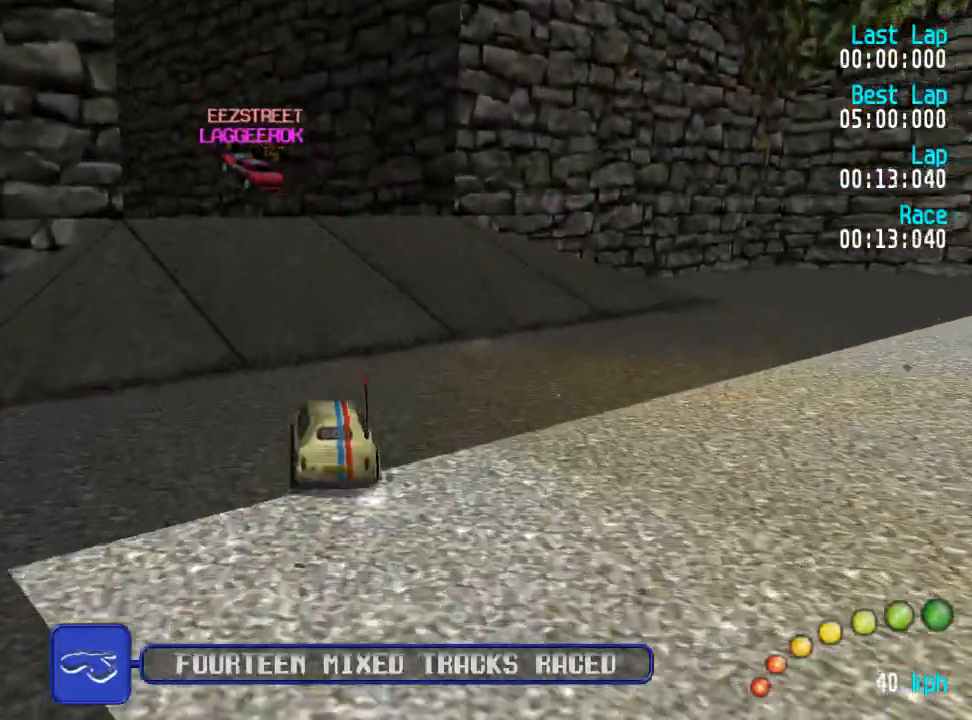
{"dt_ms": 500, "buttons": ["A"], "left_stick": "center", "right_stick": "center", "events": [[67, "DPAD_LEFT", "down"], [67, "DPAD_UP", "down"], [83, "DPAD_DOWN", "down"], [100, "DPAD_DOWN", "up"], [167, "DPAD_UP", "up"], [200, "DPAD_LEFT", "up"], [250, "DPAD_DOWN", "down"], [250, "DPAD_LEFT", "down"], [250, "DPAD_UP", "down"], [300, "DPAD_DOWN", "up"], [383, "DPAD_LEFT", "up"], [383, "DPAD_UP", "up"], [433, "DPAD_LEFT", "down"], [500, "DPAD_LEFT", "up"]]}
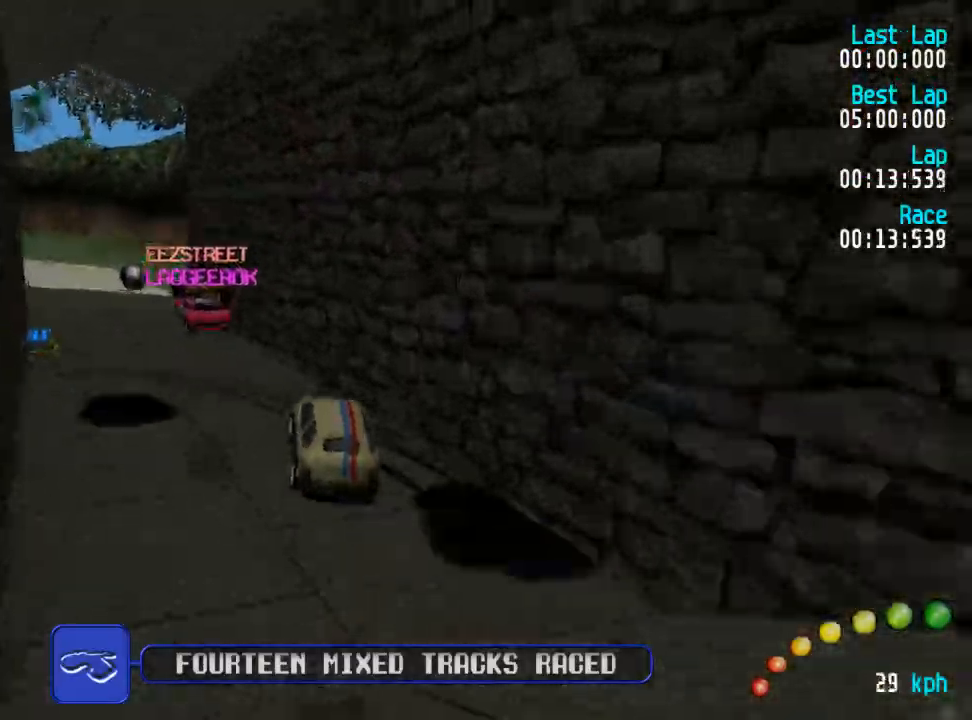
{"dt_ms": 500, "buttons": ["A"], "left_stick": "center", "right_stick": "center", "events": [[350, "DPAD_LEFT", "down"], [350, "DPAD_UP", "down"], [450, "DPAD_LEFT", "up"], [450, "DPAD_UP", "up"]]}
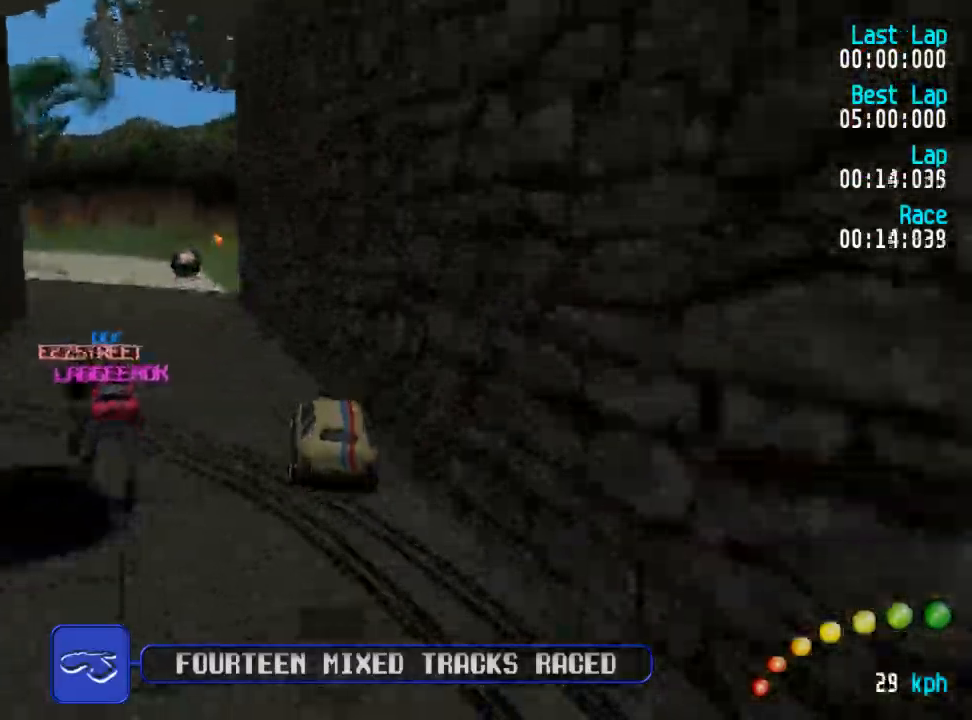
{"dt_ms": 500, "buttons": ["A"], "left_stick": "center", "right_stick": "center", "events": [[267, "DPAD_LEFT", "down"], [267, "DPAD_UP", "down"], [350, "DPAD_UP", "up"], [383, "DPAD_LEFT", "up"]]}
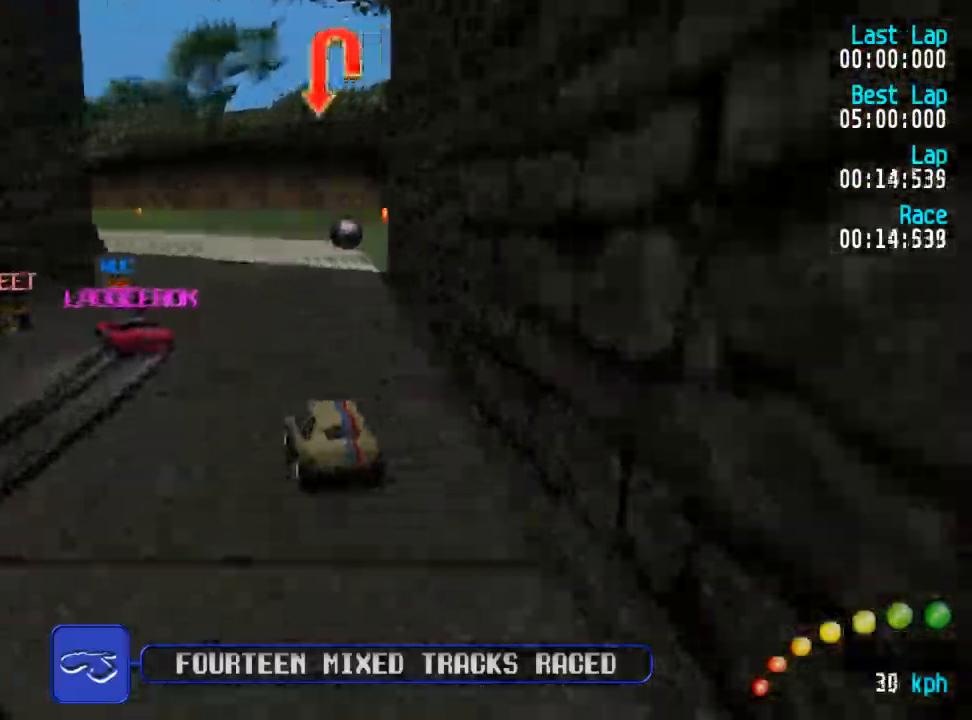
{"dt_ms": 1000, "buttons": ["A"], "left_stick": "center", "right_stick": "center"}
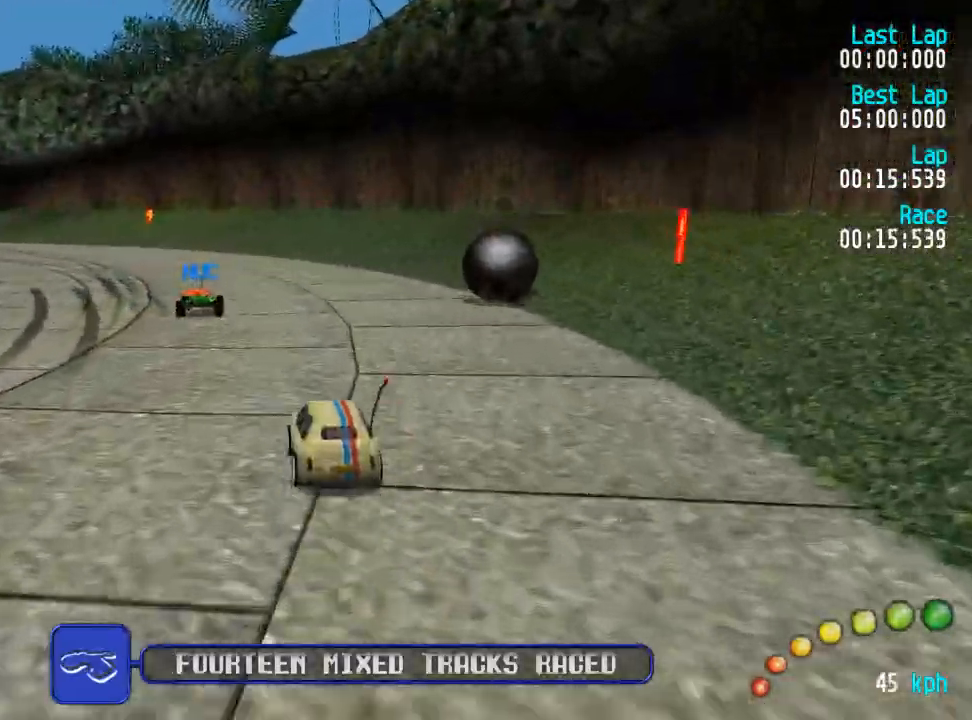
{"dt_ms": 500, "buttons": ["A"], "left_stick": "center", "right_stick": "center", "events": [[33, "DPAD_LEFT", "down"], [50, "DPAD_UP", "down"], [83, "DPAD_UP", "up"], [117, "DPAD_LEFT", "up"], [233, "DPAD_LEFT", "down"], [283, "DPAD_LEFT", "up"]]}
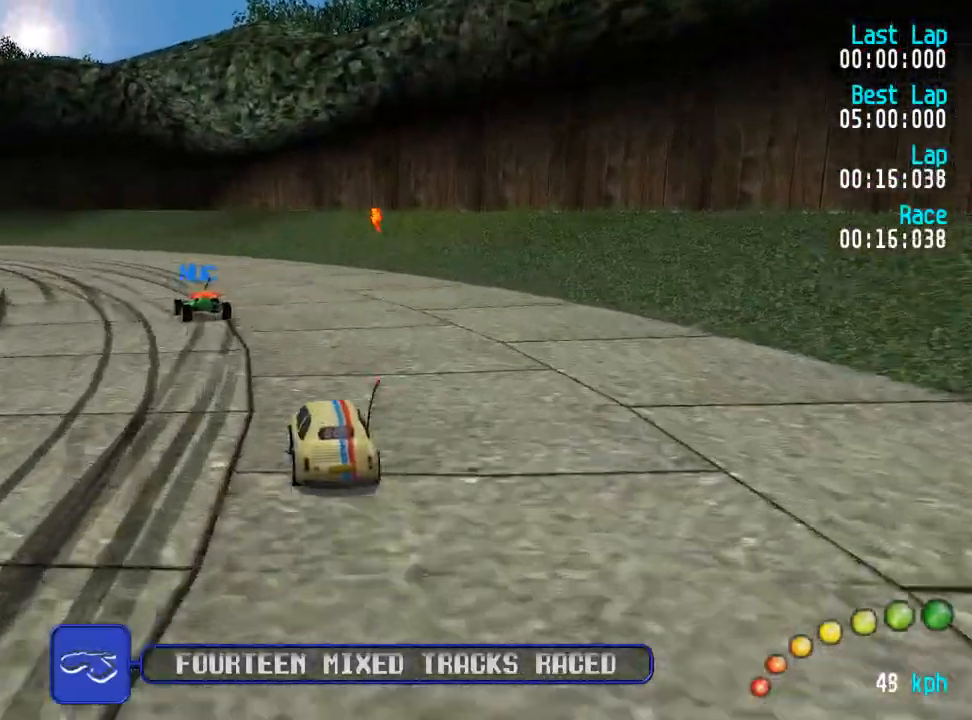
{"dt_ms": 500, "buttons": ["A", "DPAD_UP", "DPAD_LEFT"], "left_stick": "center", "right_stick": "center", "events": [[67, "DPAD_LEFT", "down"], [117, "DPAD_LEFT", "up"], [217, "DPAD_LEFT", "down"], [233, "DPAD_UP", "down"], [333, "DPAD_UP", "up"], [367, "DPAD_LEFT", "up"], [417, "DPAD_LEFT", "down"], [417, "DPAD_UP", "down"]]}
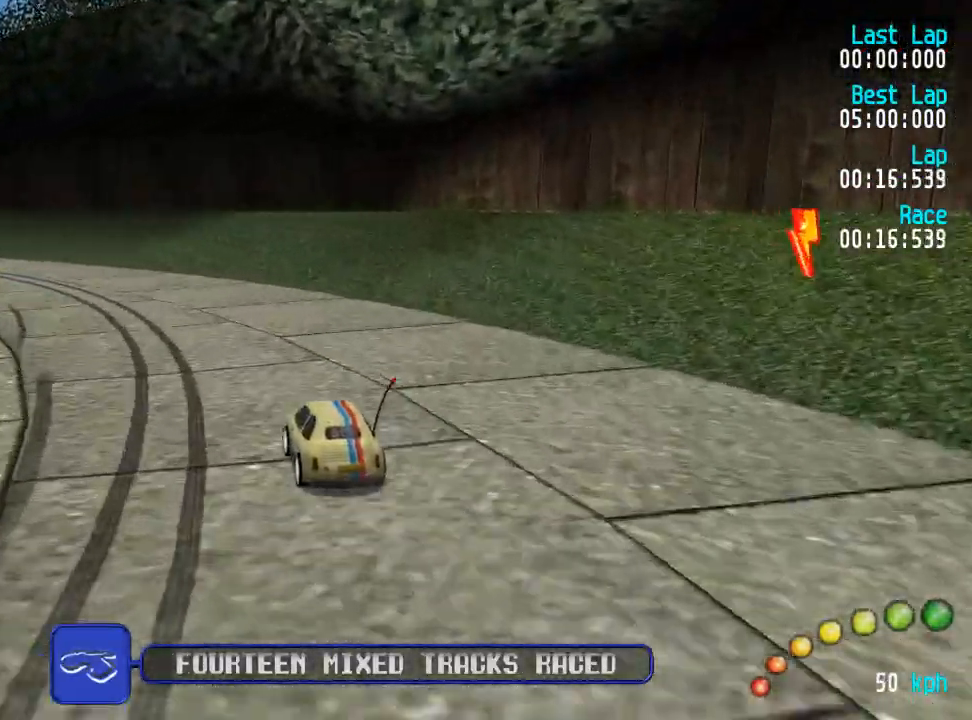
{"dt_ms": 500, "buttons": ["A", "DPAD_LEFT"], "left_stick": "center", "right_stick": "center", "events": [[133, "DPAD_UP", "up"], [150, "DPAD_LEFT", "up"], [183, "DPAD_LEFT", "down"], [183, "DPAD_UP", "down"], [417, "DPAD_UP", "up"], [433, "DPAD_LEFT", "up"], [500, "DPAD_LEFT", "down"]]}
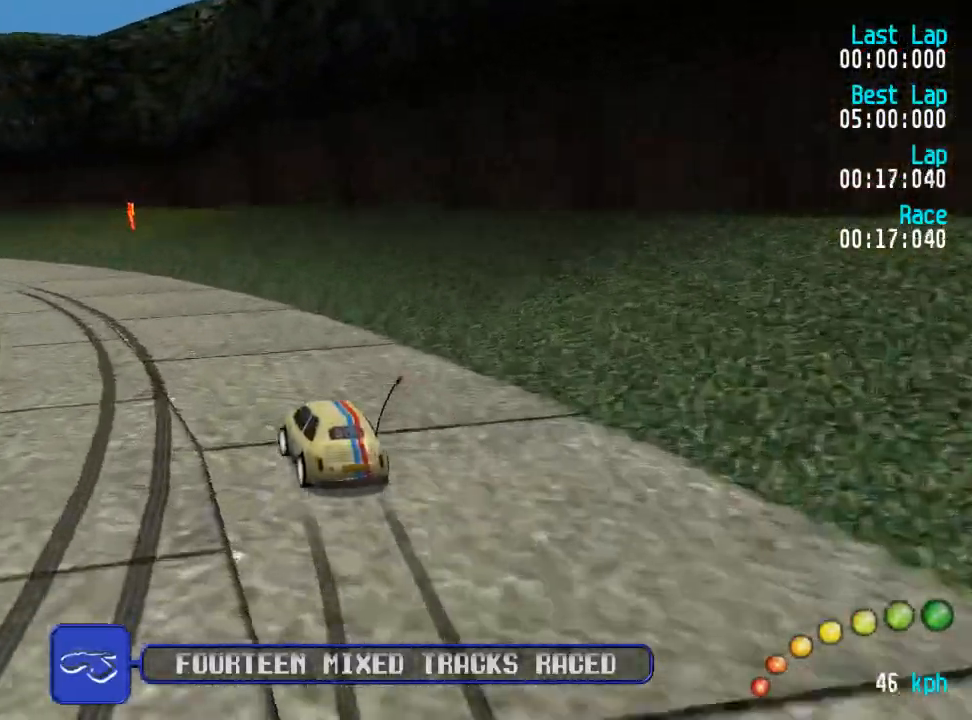
{"dt_ms": 500, "buttons": ["A", "DPAD_UP", "DPAD_LEFT"], "left_stick": "center", "right_stick": "center", "events": [[17, "DPAD_UP", "down"], [150, "DPAD_UP", "up"], [233, "DPAD_UP", "down"], [367, "DPAD_UP", "up"], [383, "DPAD_LEFT", "up"], [467, "DPAD_LEFT", "down"], [467, "DPAD_UP", "down"]]}
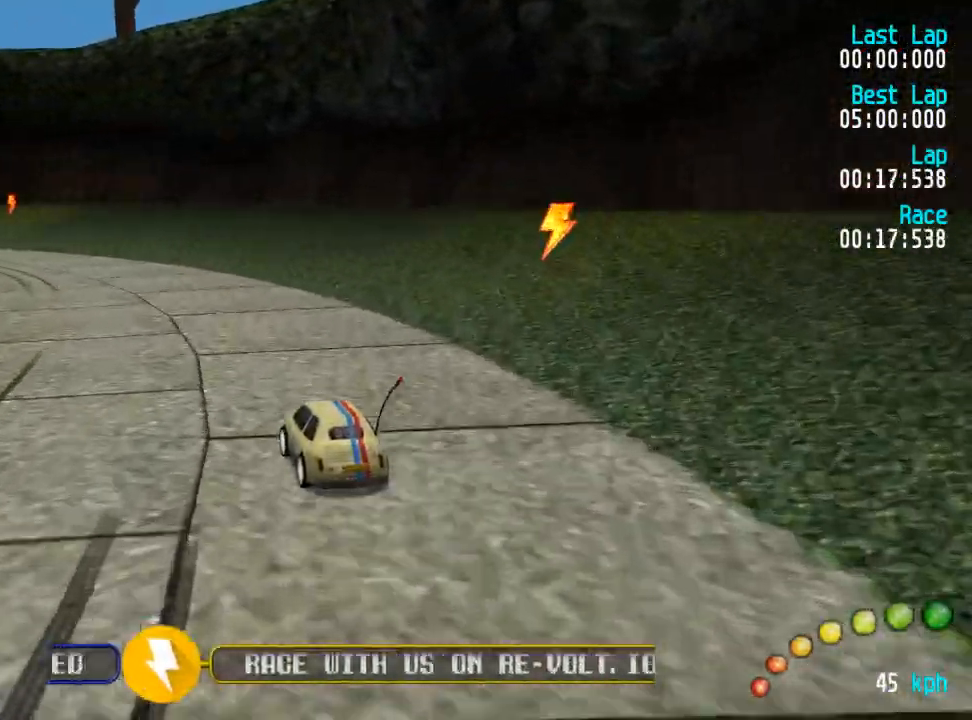
{"dt_ms": 500, "buttons": ["A"], "left_stick": "center", "right_stick": "center", "events": [[33, "DPAD_UP", "up"], [67, "DPAD_LEFT", "up"], [150, "DPAD_LEFT", "down"], [150, "DPAD_UP", "down"], [217, "DPAD_UP", "up"], [250, "DPAD_LEFT", "up"], [333, "DPAD_LEFT", "down"], [333, "DPAD_UP", "down"], [383, "DPAD_UP", "up"], [417, "DPAD_LEFT", "up"]]}
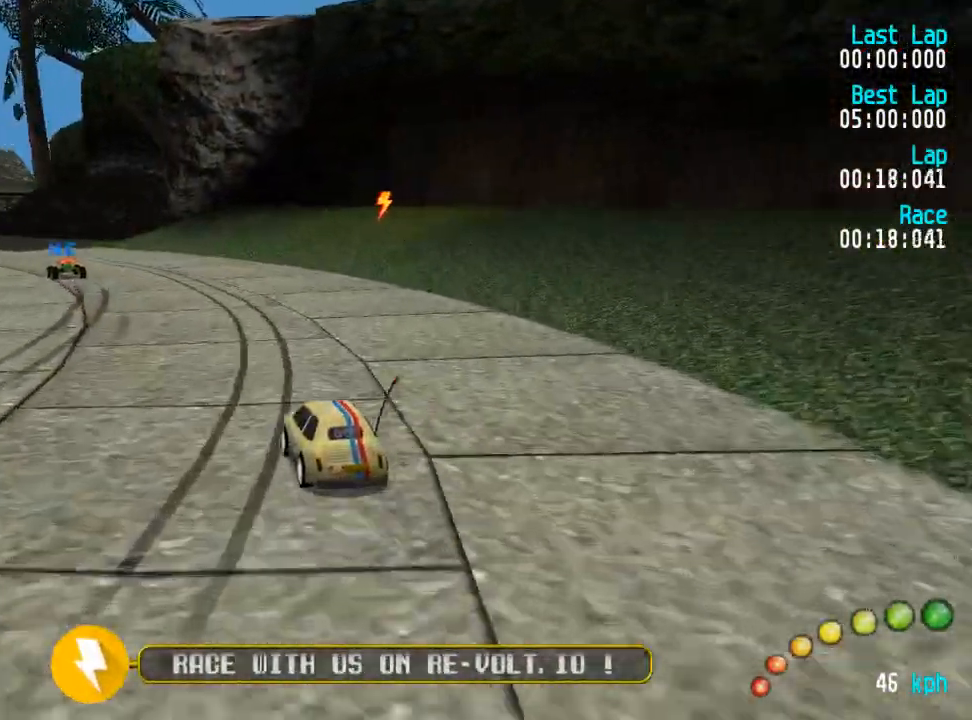
{"dt_ms": 500, "buttons": ["A", "DPAD_UP", "DPAD_LEFT"], "left_stick": "center", "right_stick": "center", "events": [[117, "DPAD_LEFT", "down"], [117, "DPAD_UP", "down"], [200, "DPAD_UP", "up"], [217, "DPAD_LEFT", "up"], [317, "DPAD_LEFT", "down"], [400, "DPAD_LEFT", "up"], [483, "DPAD_LEFT", "down"], [500, "DPAD_UP", "down"]]}
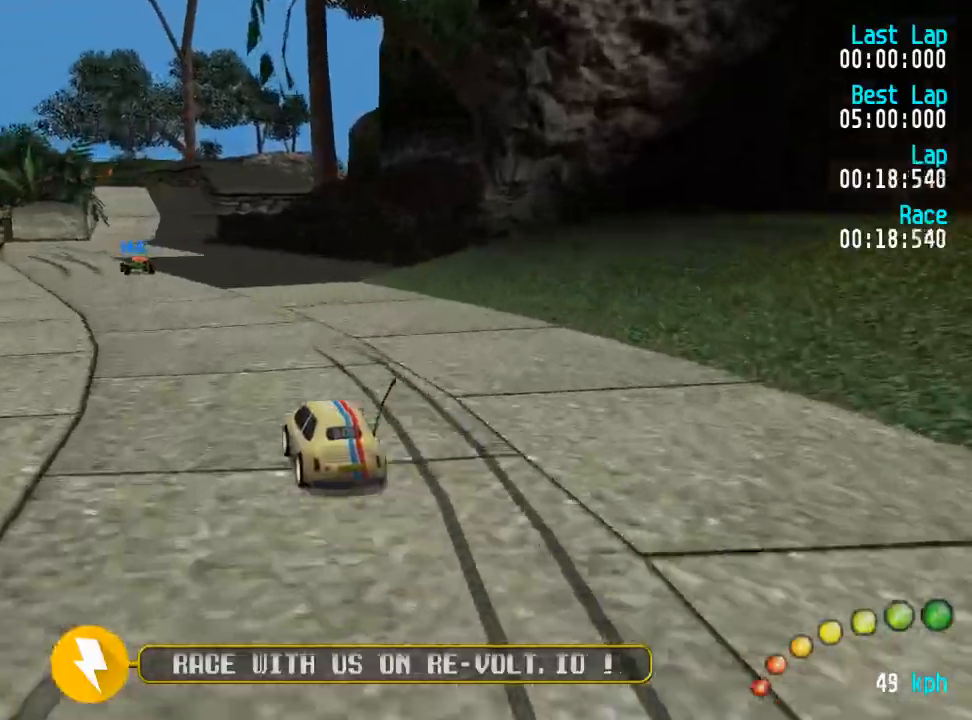
{"dt_ms": 500, "buttons": ["A", "DPAD_UP", "DPAD_LEFT"], "left_stick": "center", "right_stick": "center", "events": [[50, "DPAD_UP", "up"], [67, "DPAD_LEFT", "up"], [217, "DPAD_LEFT", "down"], [267, "DPAD_LEFT", "up"], [467, "DPAD_LEFT", "down"], [467, "DPAD_UP", "down"]]}
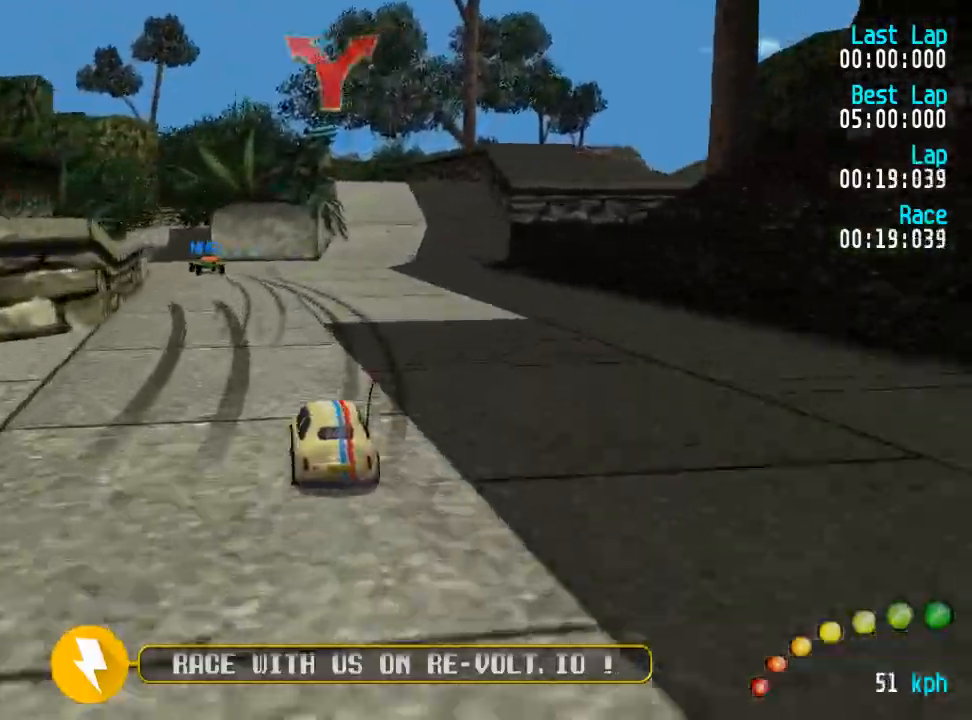
{"dt_ms": 500, "buttons": ["A"], "left_stick": "center", "right_stick": "center"}
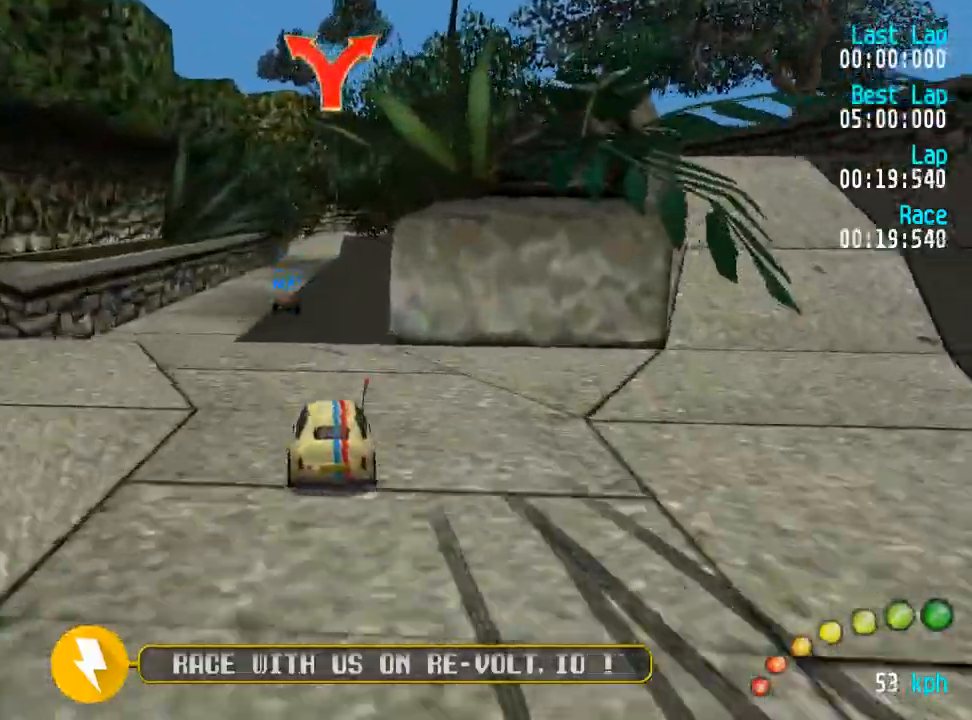
{"dt_ms": 500, "buttons": ["A", "L3"], "left_stick": "down-right", "right_stick": "center", "events": [[433, "L3", "down"], [433, "left_stick", "down-right"]]}
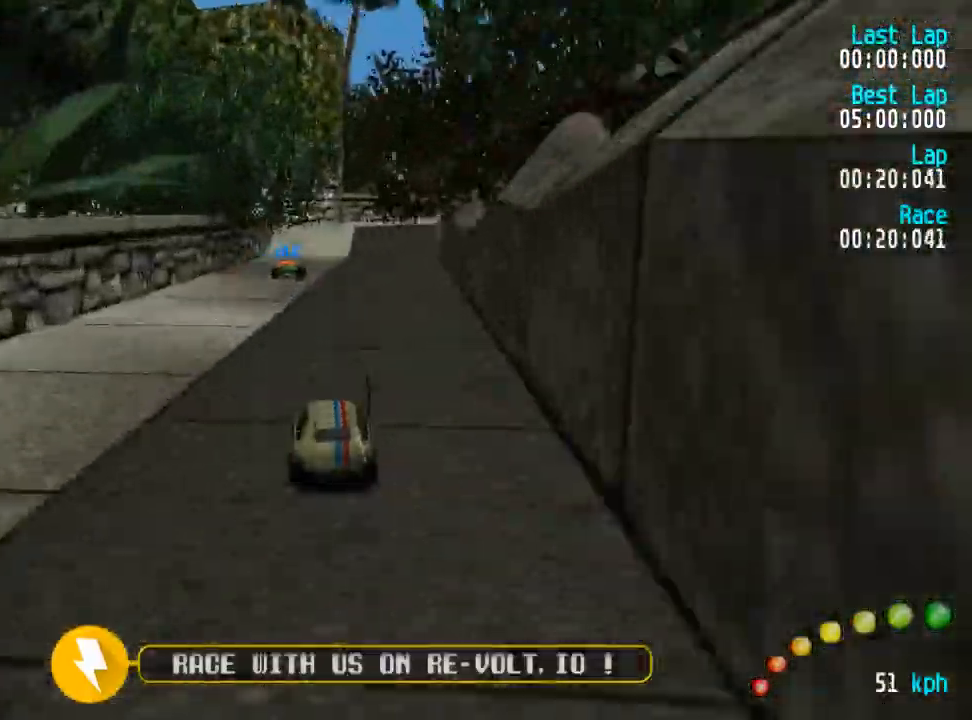
{"dt_ms": 500, "buttons": ["A", "DPAD_RIGHT"], "left_stick": "center", "right_stick": "center"}
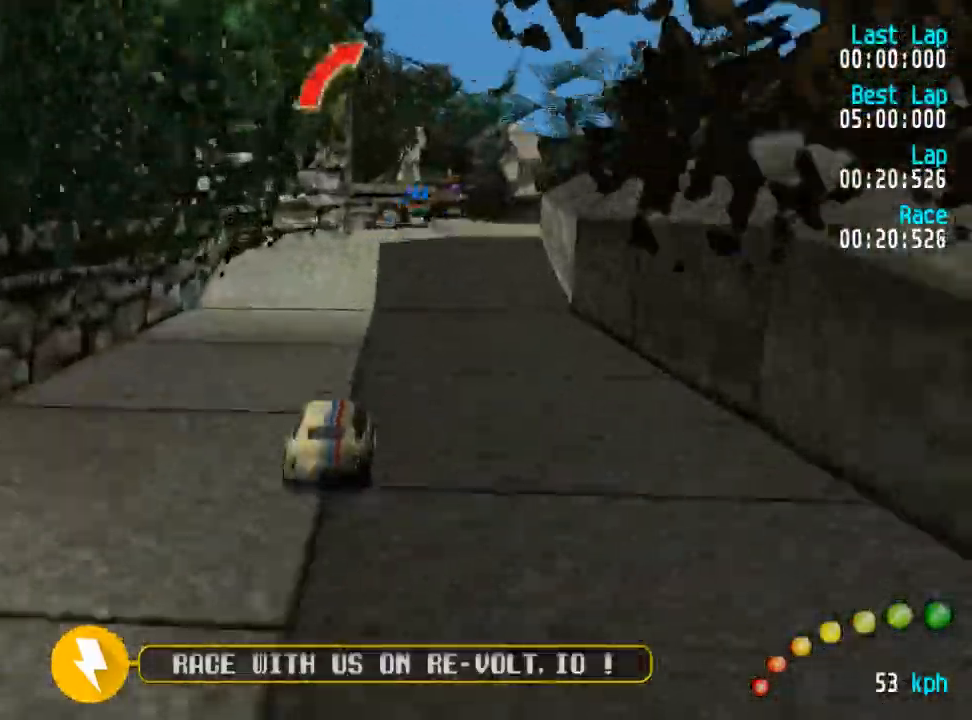
{"dt_ms": 1000, "buttons": ["A"], "left_stick": "center", "right_stick": "center"}
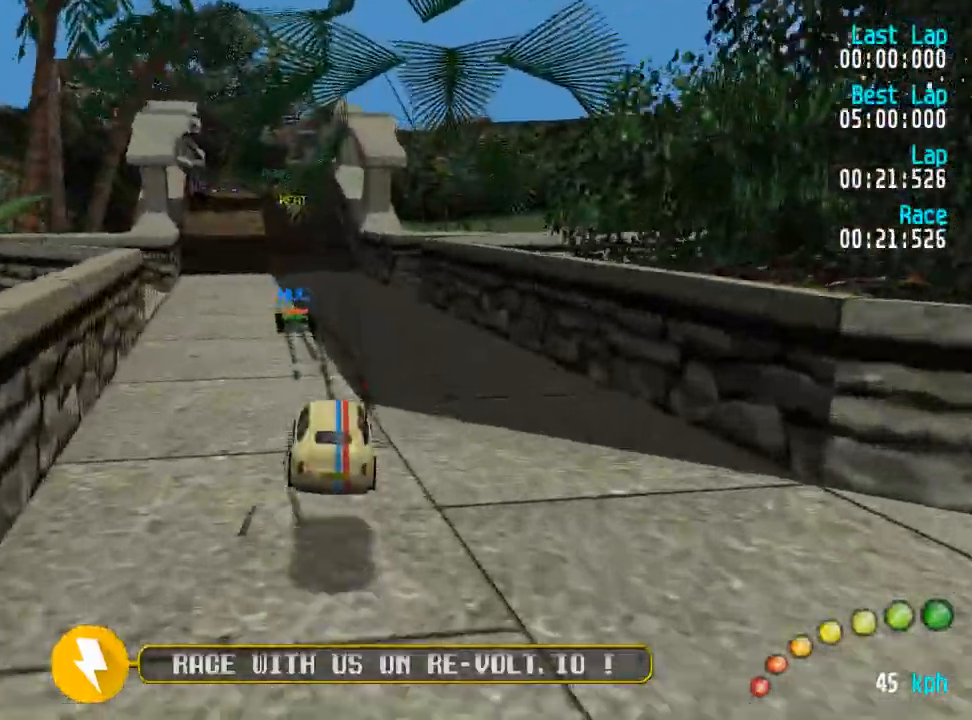
{"dt_ms": 500, "buttons": ["A"], "left_stick": "center", "right_stick": "center", "events": [[233, "DPAD_LEFT", "down"], [250, "DPAD_LEFT", "up"], [367, "DPAD_LEFT", "down"], [367, "DPAD_UP", "down"], [417, "DPAD_UP", "up"], [433, "DPAD_LEFT", "up"]]}
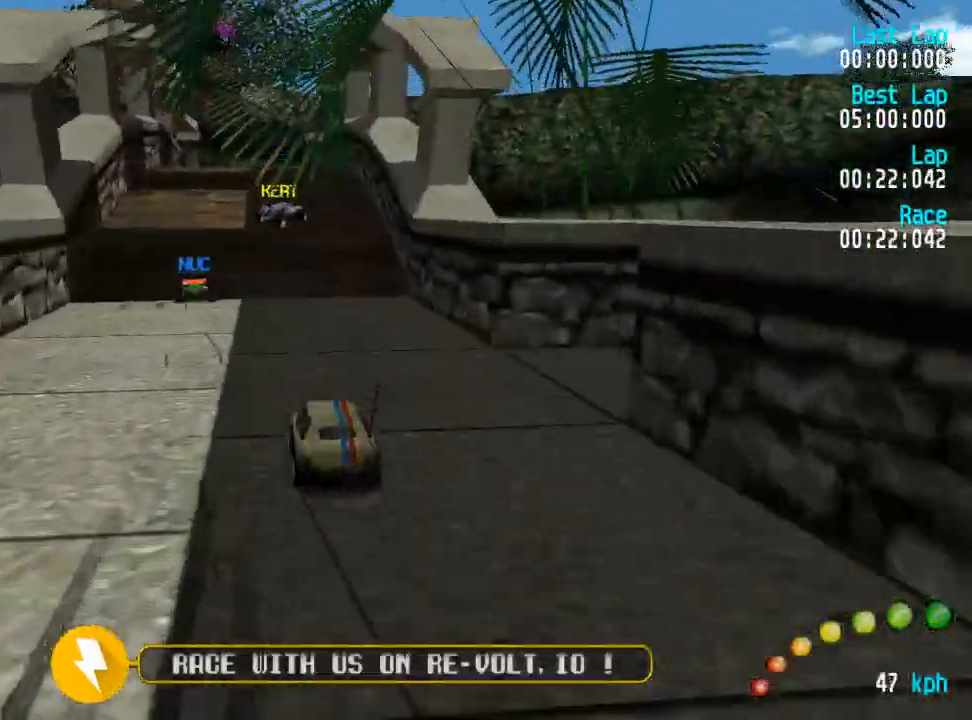
{"dt_ms": 500, "buttons": ["A"], "left_stick": "center", "right_stick": "center"}
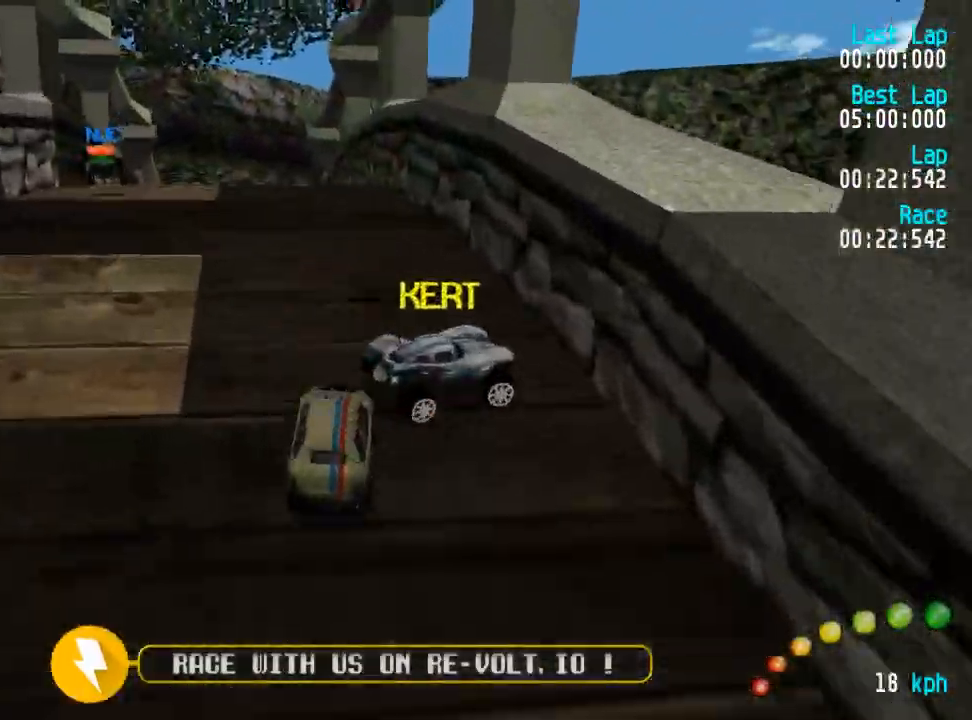
{"dt_ms": 500, "buttons": ["A"], "left_stick": "center", "right_stick": "center", "events": [[17, "DPAD_LEFT", "down"], [17, "DPAD_UP", "down"], [83, "DPAD_UP", "up"], [100, "DPAD_LEFT", "up"]]}
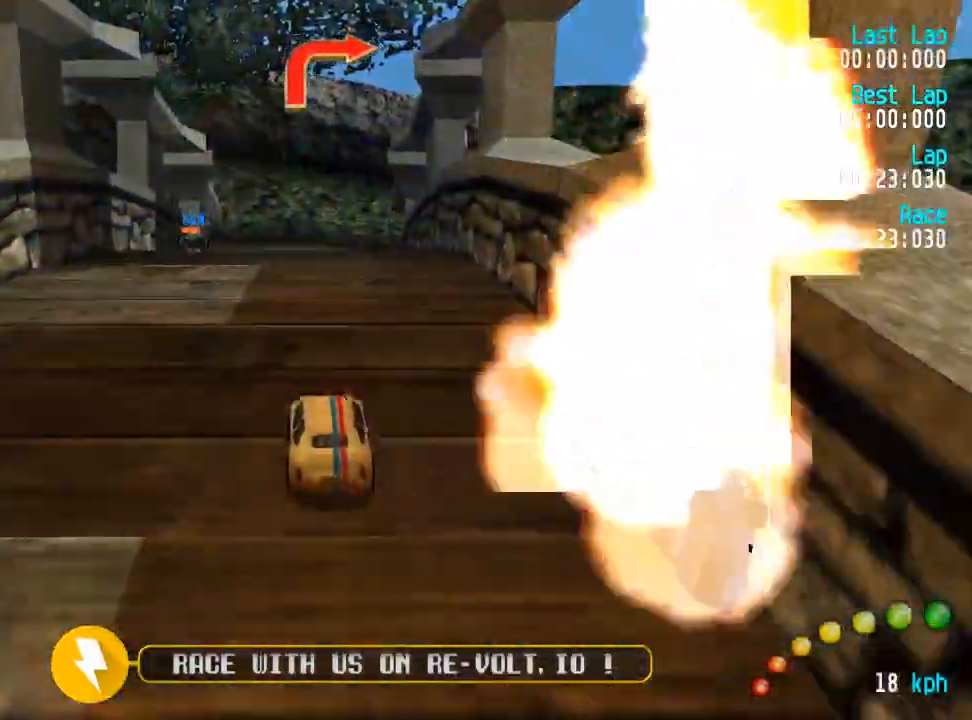
{"dt_ms": 500, "buttons": ["A"], "left_stick": "center", "right_stick": "center", "events": []}
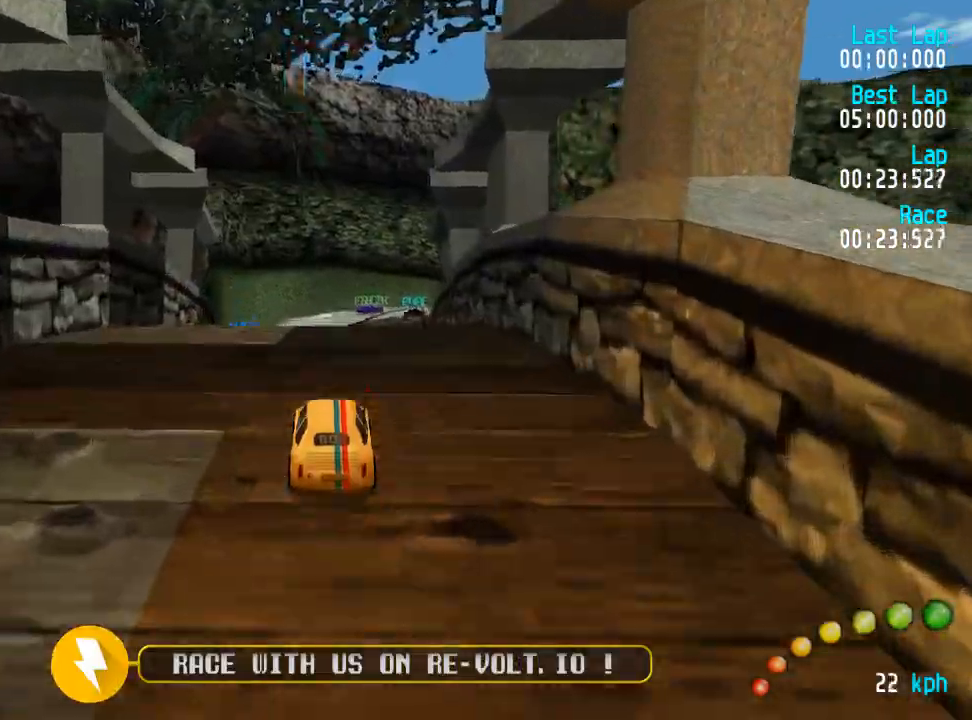
{"dt_ms": 500, "buttons": ["A"], "left_stick": "center", "right_stick": "center", "events": []}
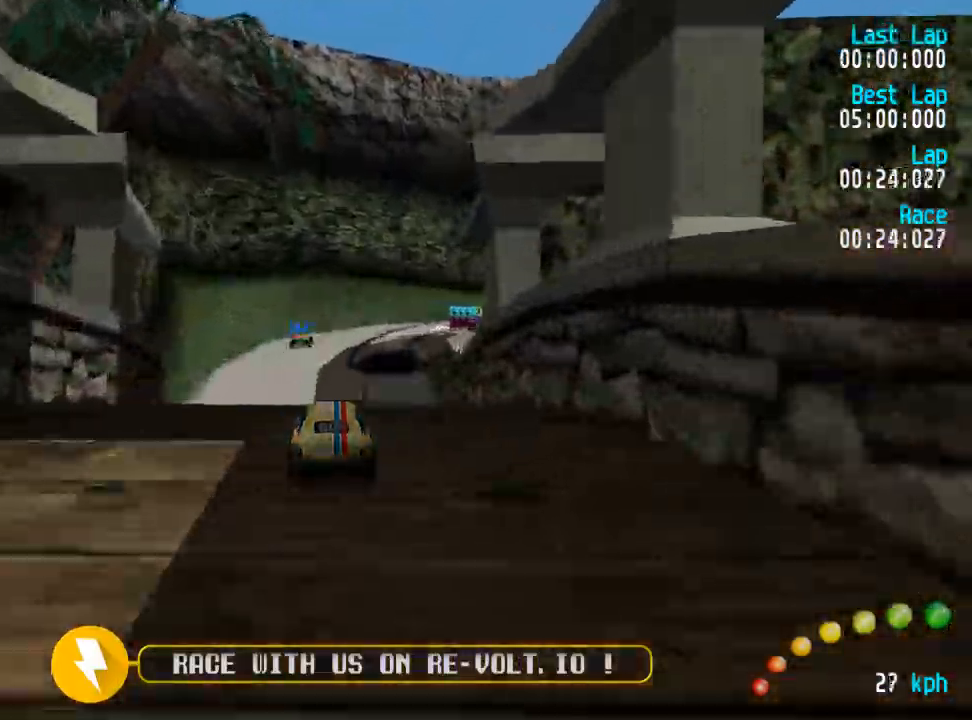
{"dt_ms": 500, "buttons": ["A"], "left_stick": "center", "right_stick": "center", "events": [[217, "DPAD_LEFT", "down"], [217, "DPAD_UP", "down"], [267, "DPAD_LEFT", "up"], [267, "DPAD_UP", "up"]]}